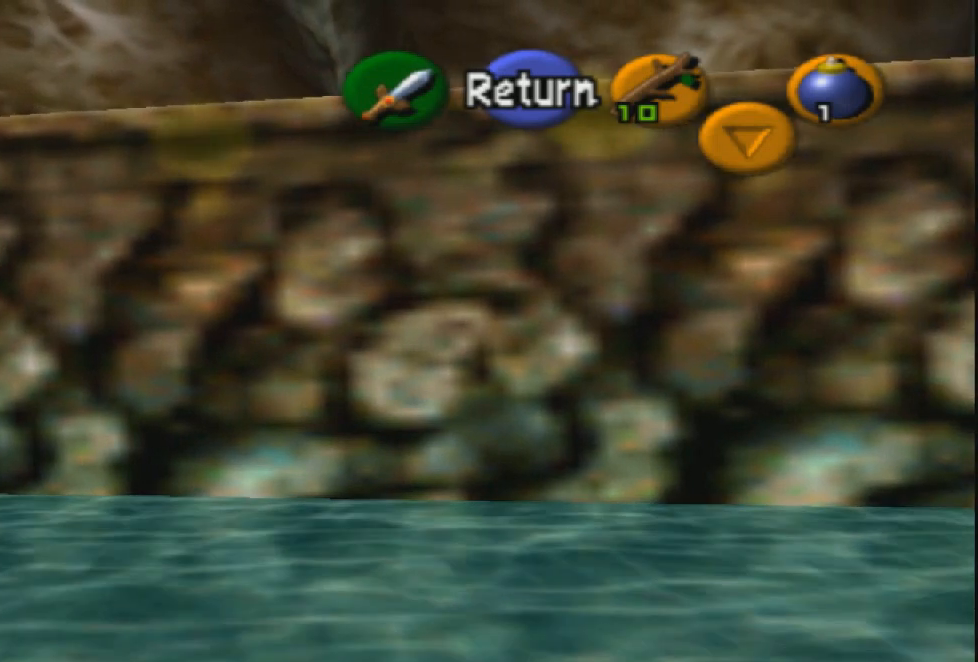
Gameplay with a controller (PlayStation layout); each line is a JSON object with the inputs held at the frame after it. "events" lists button and stick changes between this image and that frame as [ms after this image, input, new state], when the widget could be followed in between.
{"buttons": ["CROSS", "R2"], "left_stick": "center", "right_stick": "center", "events": [[400, "R2", "down"], [467, "CROSS", "down"]]}
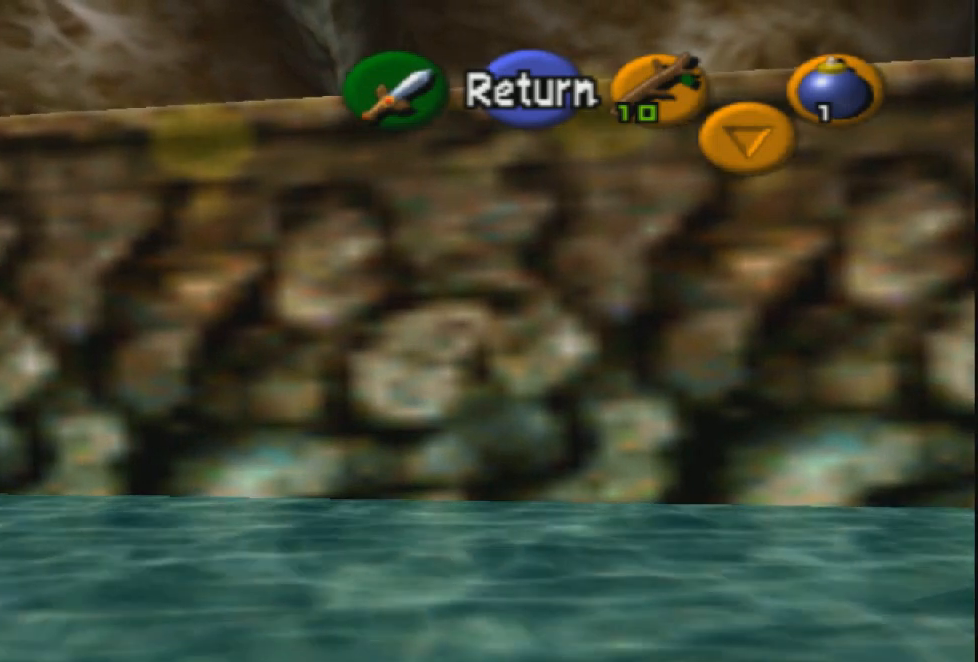
{"buttons": ["R2"], "left_stick": "center", "right_stick": "center", "events": [[67, "CROSS", "up"]]}
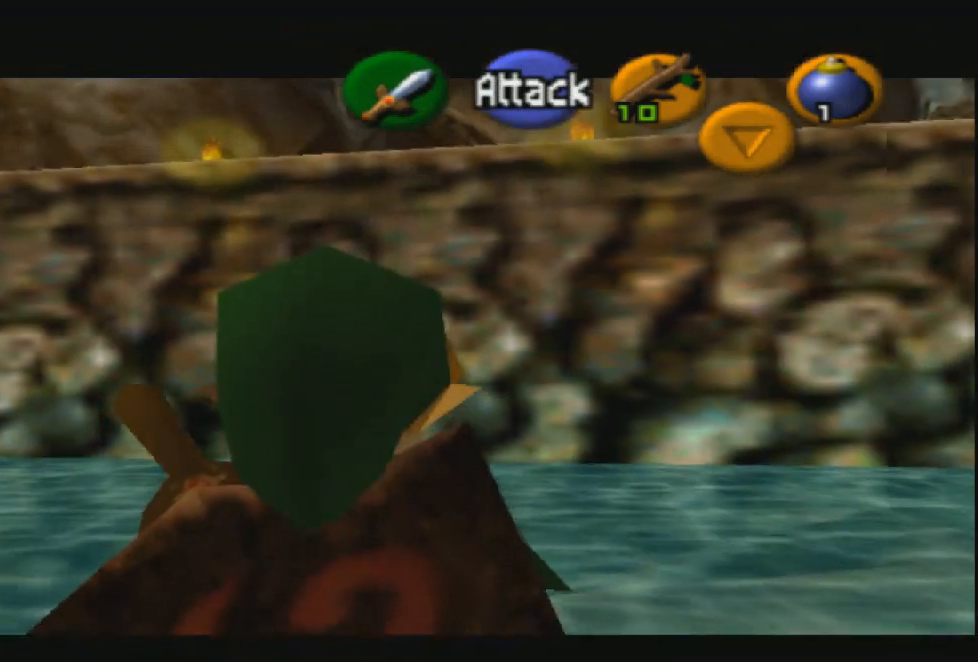
{"buttons": ["CROSS", "R2"], "left_stick": "center", "right_stick": "center", "events": [[434, "CROSS", "down"]]}
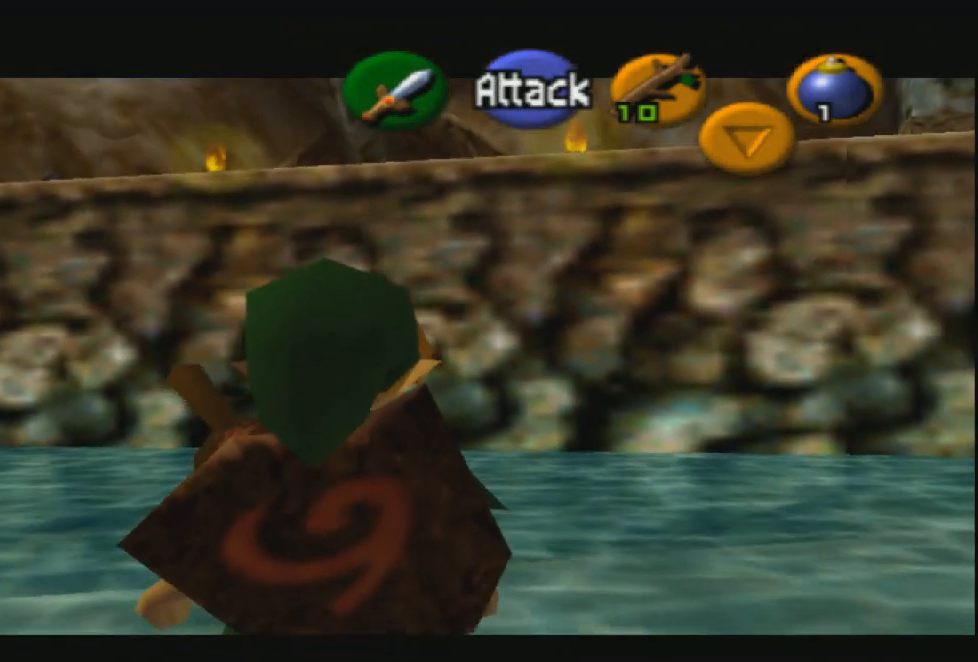
{"buttons": ["R2"], "left_stick": "center", "right_stick": "center", "events": [[67, "CROSS", "up"]]}
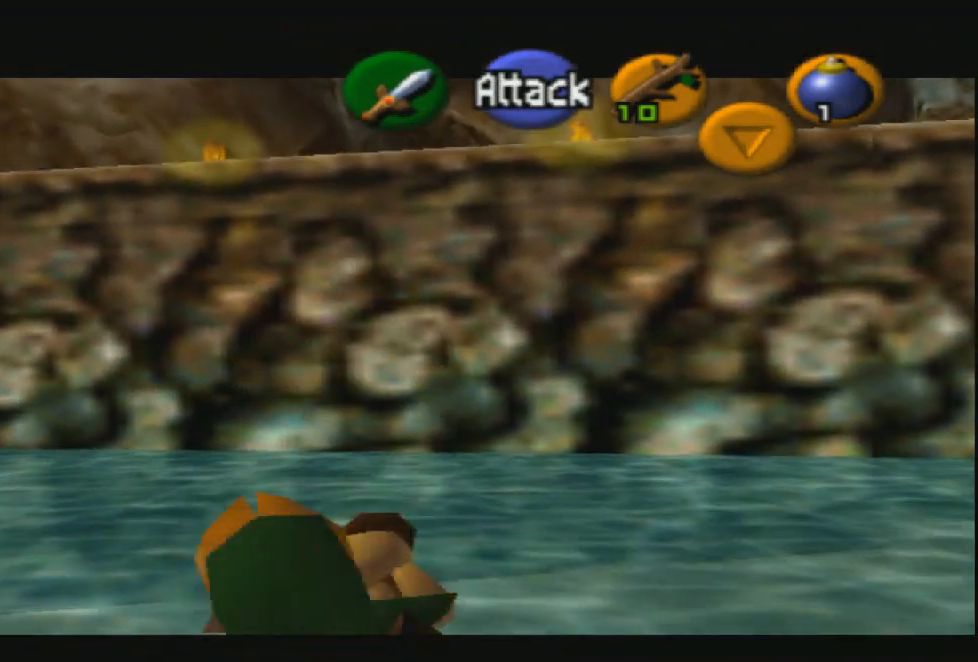
{"buttons": ["R2"], "left_stick": "center", "right_stick": "center", "events": []}
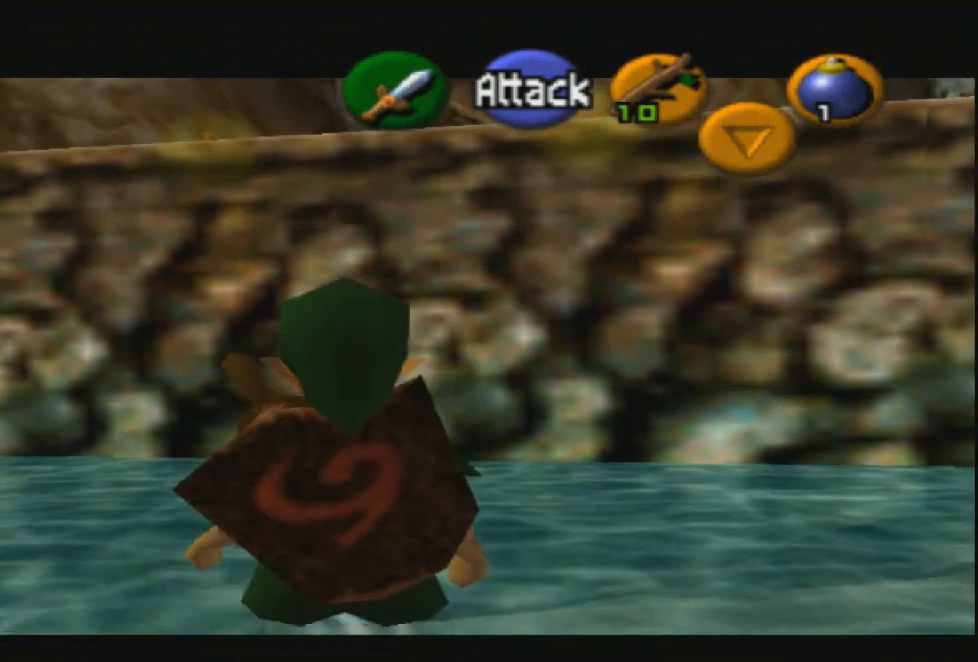
{"buttons": ["R2"], "left_stick": "center", "right_stick": "center", "events": [[367, "START", "down"], [501, "START", "up"]]}
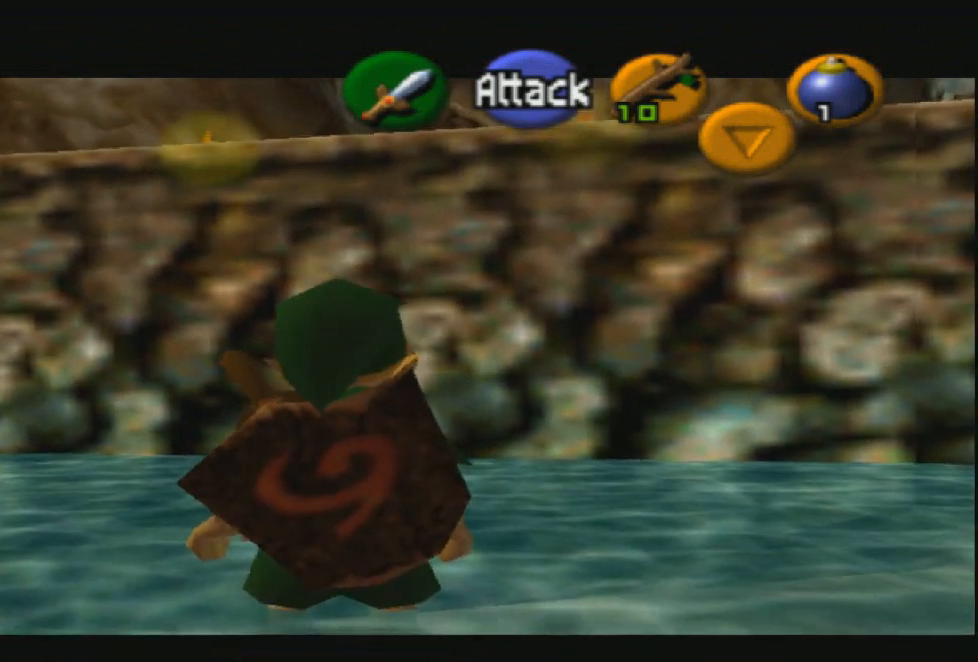
{"buttons": ["R2"], "left_stick": "up", "right_stick": "center", "events": [[267, "left_stick", "up"]]}
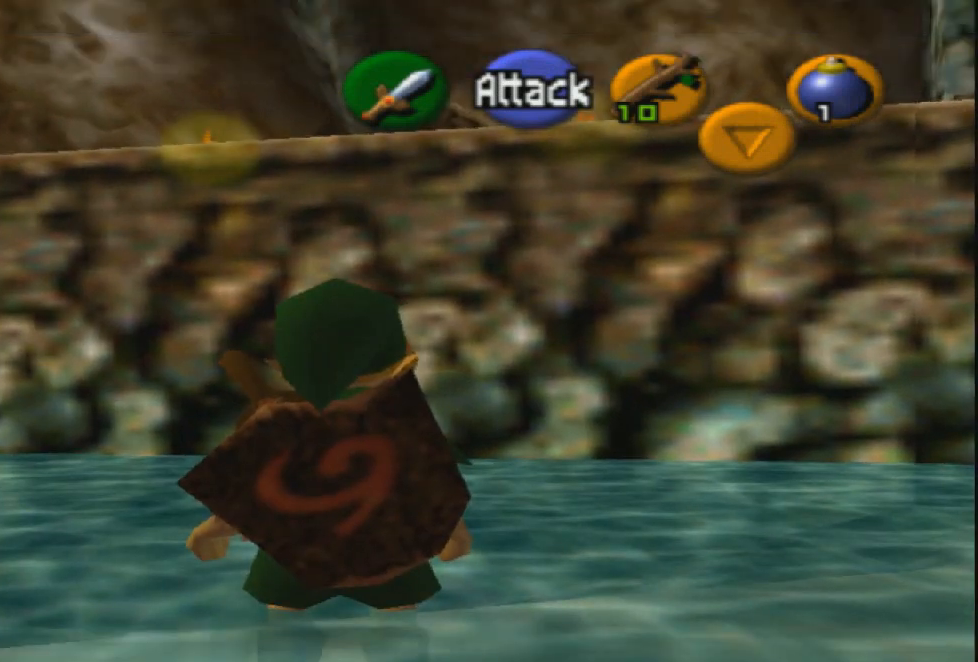
{"buttons": ["R2"], "left_stick": "up", "right_stick": "center", "events": []}
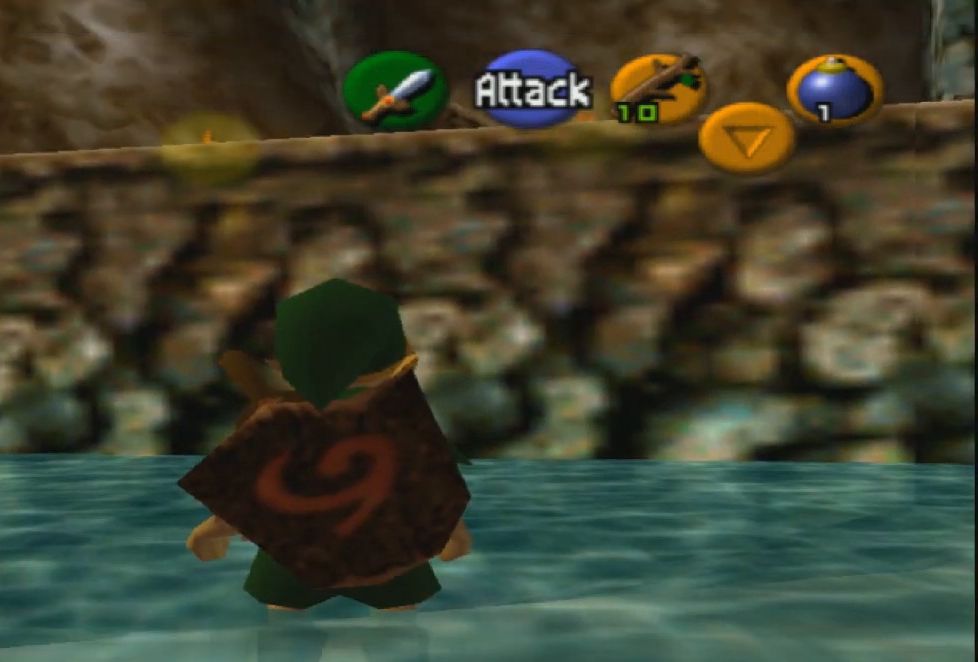
{"buttons": ["R2"], "left_stick": "up", "right_stick": "center", "events": []}
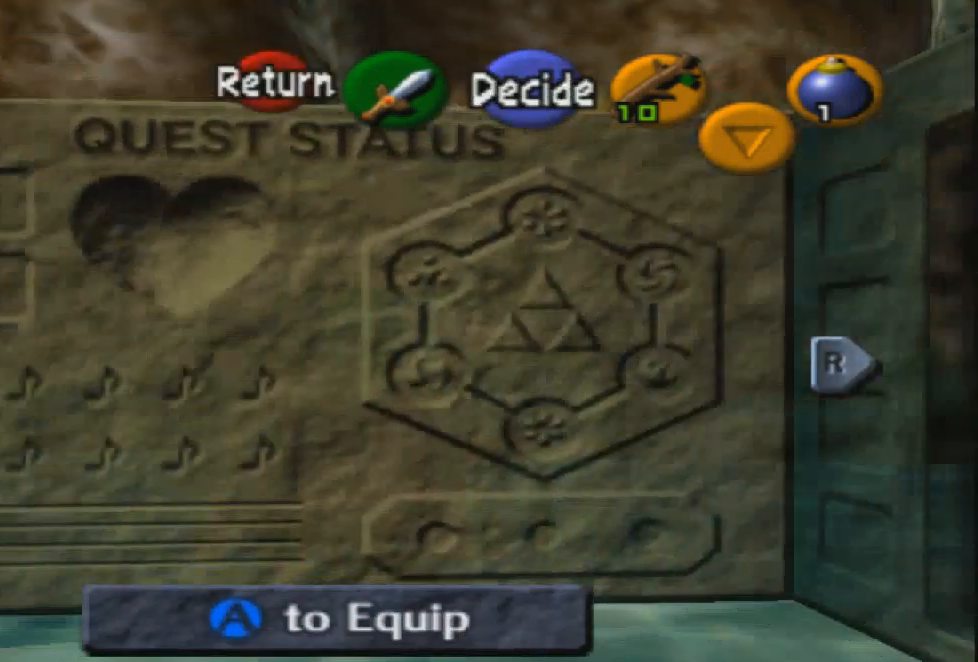
{"buttons": ["R2"], "left_stick": "up", "right_stick": "center", "events": []}
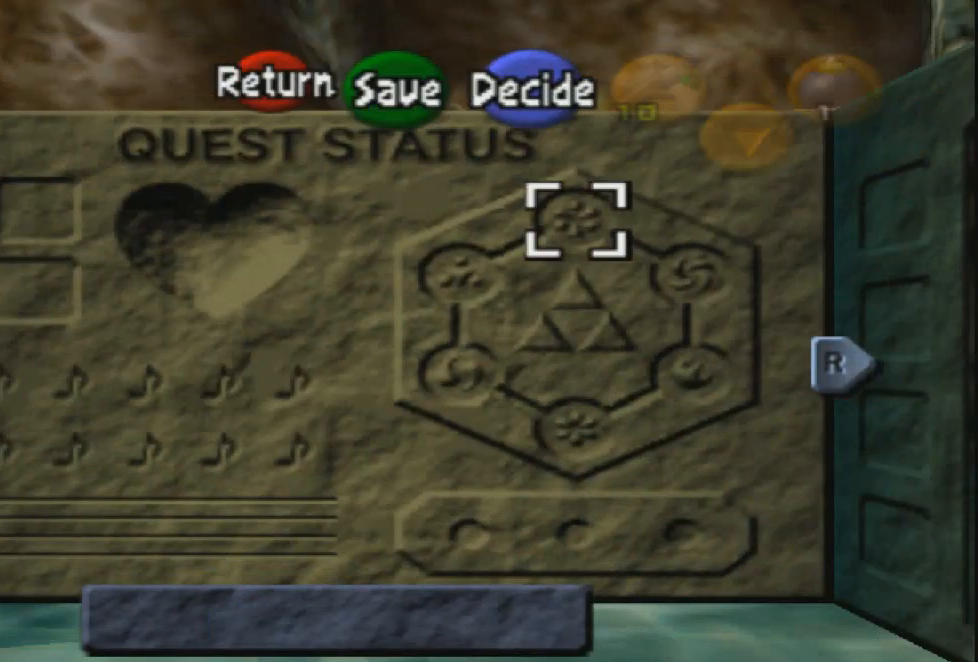
{"buttons": ["R2"], "left_stick": "up", "right_stick": "center", "events": []}
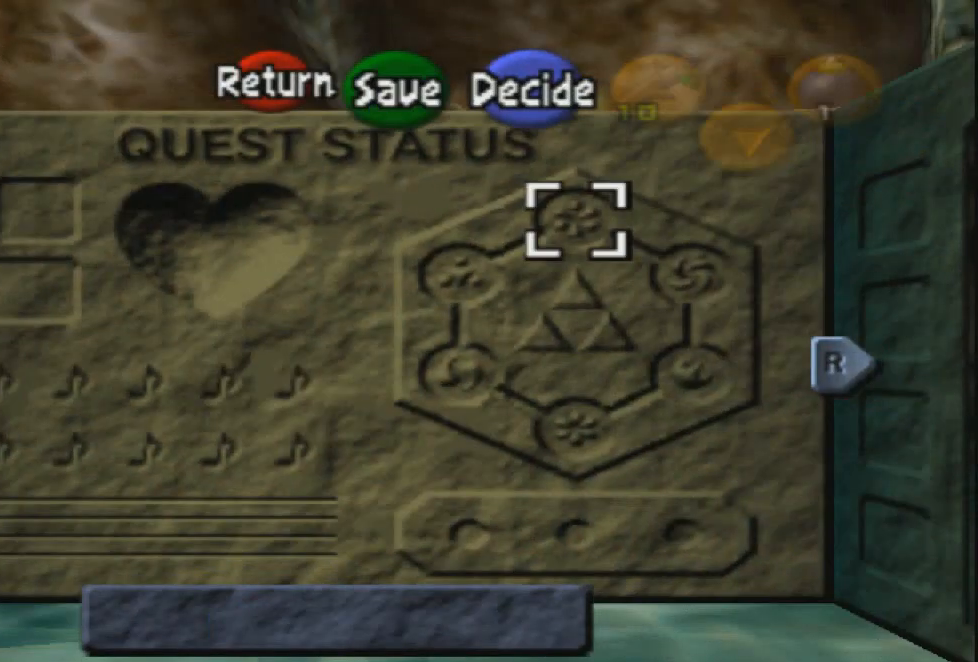
{"buttons": ["R2"], "left_stick": "up", "right_stick": "center", "events": []}
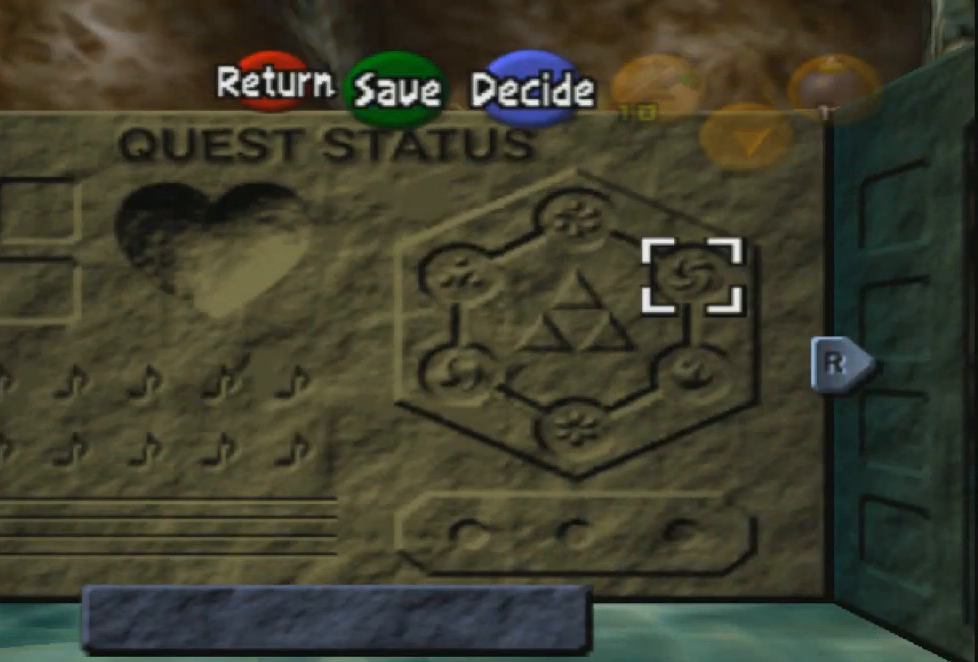
{"buttons": ["R2"], "left_stick": "up", "right_stick": "center", "events": []}
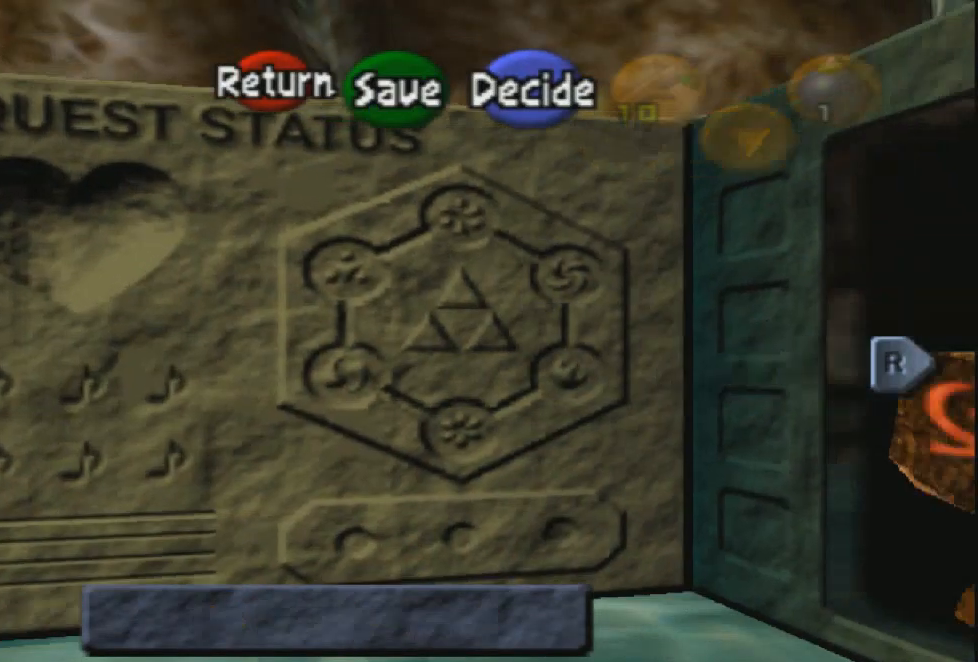
{"buttons": ["R2"], "left_stick": "up", "right_stick": "center", "events": [[100, "START", "down"], [267, "START", "up"], [367, "CROSS", "down"], [501, "CROSS", "up"]]}
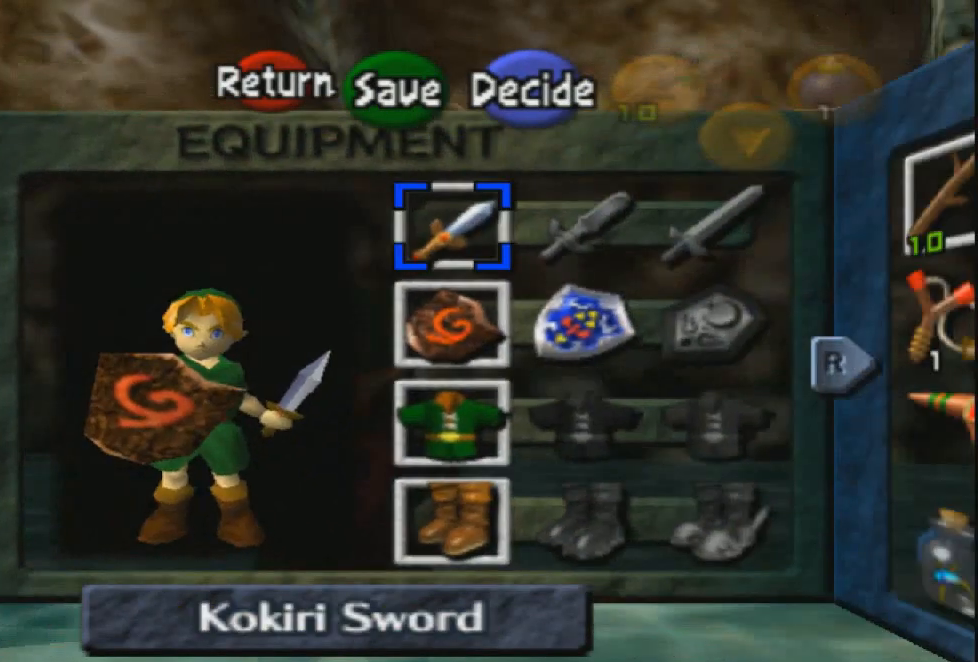
{"buttons": ["R2"], "left_stick": "up", "right_stick": "center", "events": [[66, "CROSS", "down"], [166, "CROSS", "up"], [200, "CROSS", "down"], [300, "CROSS", "up"]]}
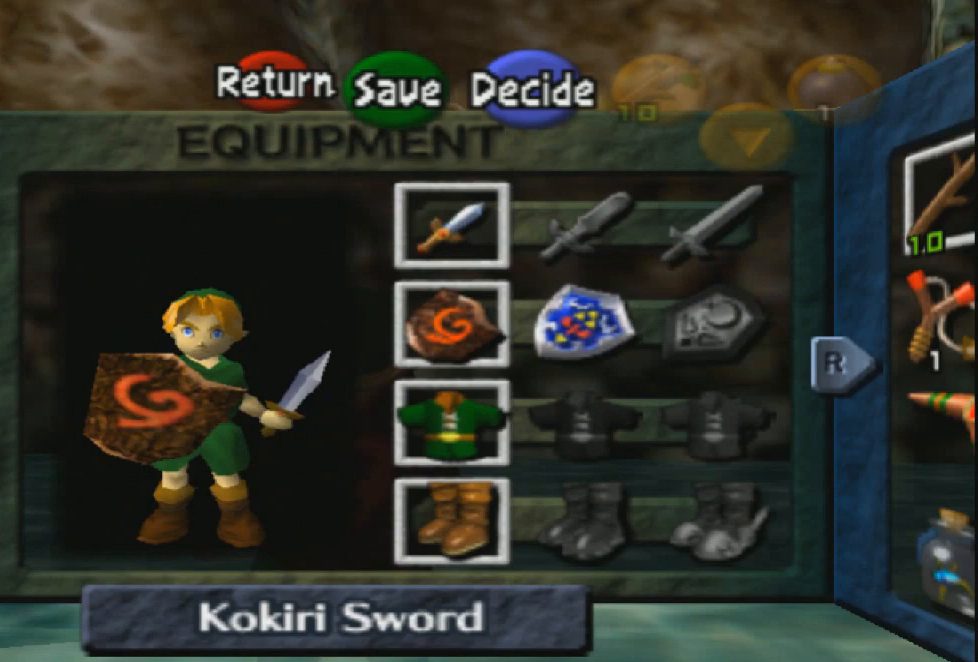
{"buttons": ["CROSS", "R2"], "left_stick": "up", "right_stick": "center", "events": [[200, "START", "down"], [334, "START", "up"], [467, "CROSS", "down"]]}
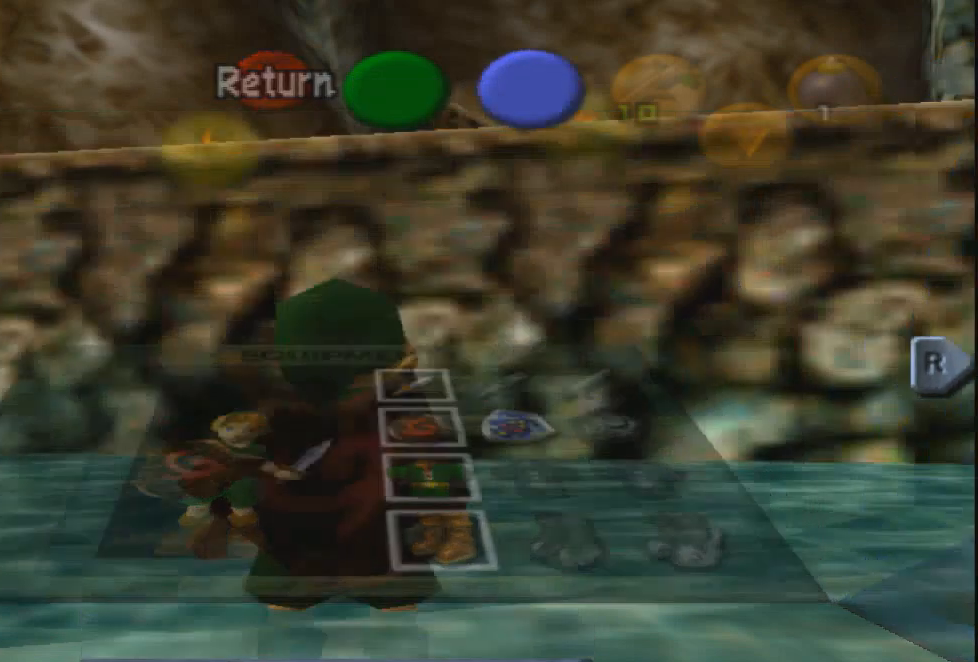
{"buttons": ["CROSS", "R2"], "left_stick": "up", "right_stick": "center", "events": [[101, "CROSS", "up"], [134, "CROSS", "down"], [234, "CROSS", "up"], [267, "CROSS", "down"], [401, "CROSS", "up"], [434, "CROSS", "down"]]}
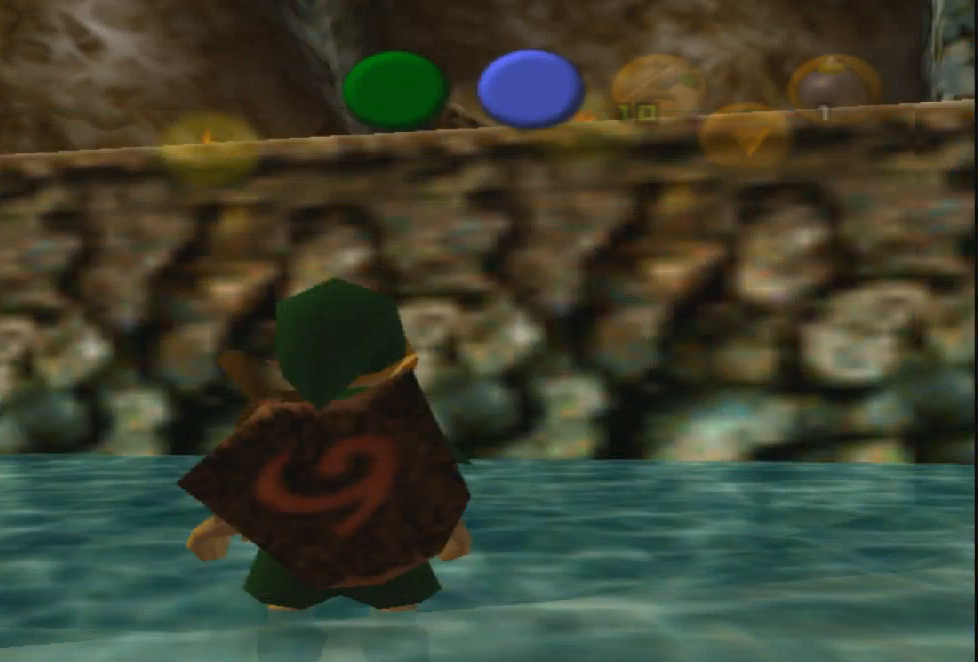
{"buttons": ["CROSS", "R2"], "left_stick": "up", "right_stick": "center", "events": [[33, "CROSS", "up"], [100, "CROSS", "down"], [200, "CROSS", "up"], [234, "CROSS", "down"], [367, "CROSS", "up"], [400, "CROSS", "down"]]}
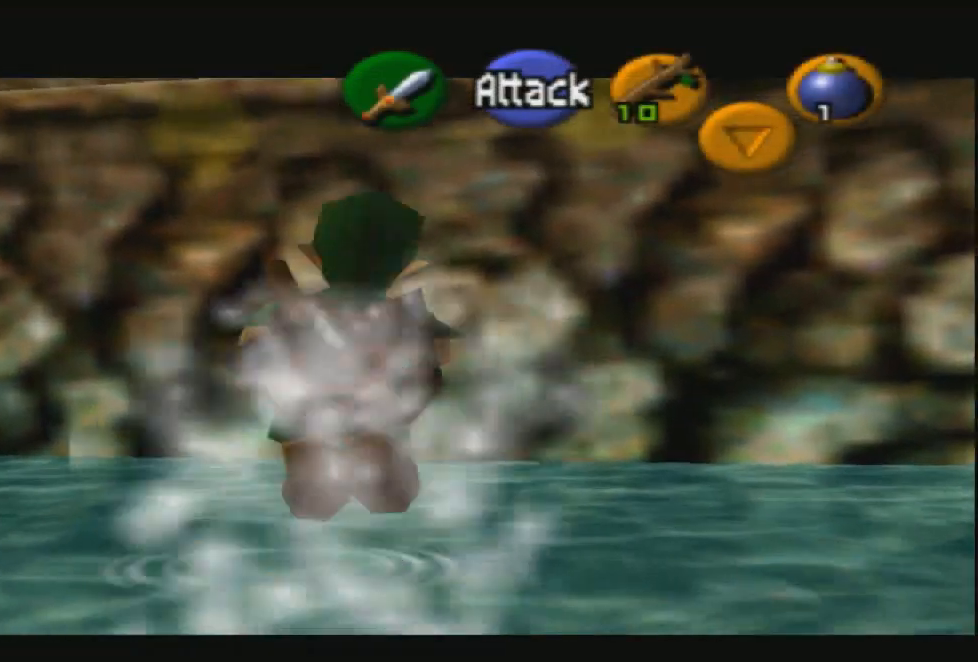
{"buttons": ["R2"], "left_stick": "up", "right_stick": "center", "events": [[66, "CROSS", "up"], [100, "CROSS", "down"], [266, "CROSS", "up"], [300, "CROSS", "down"], [467, "CROSS", "up"]]}
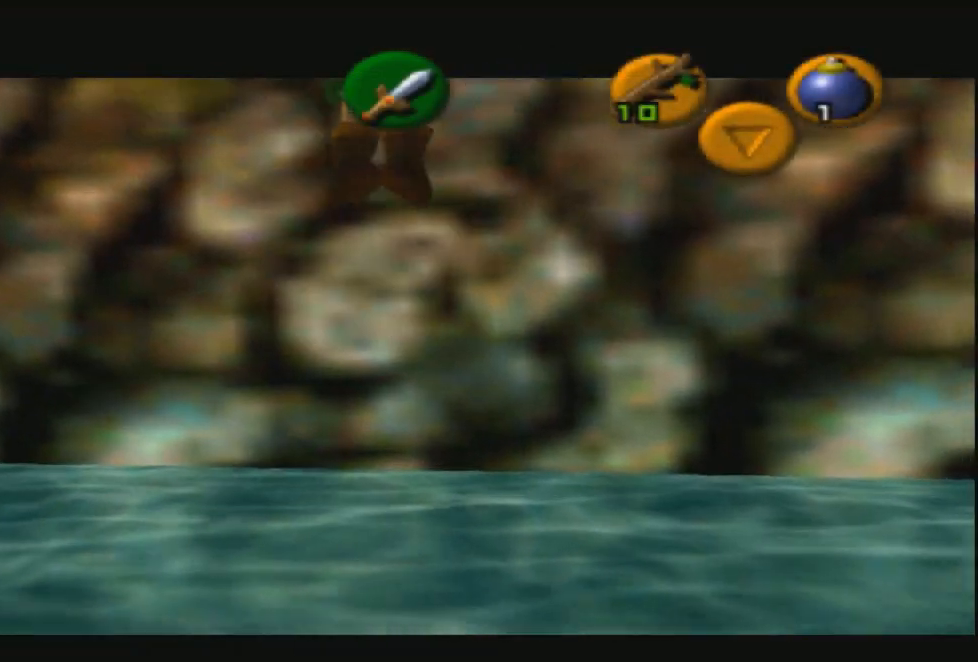
{"buttons": [], "left_stick": "center", "right_stick": "center", "events": [[133, "R2", "up"], [200, "left_stick", "center"]]}
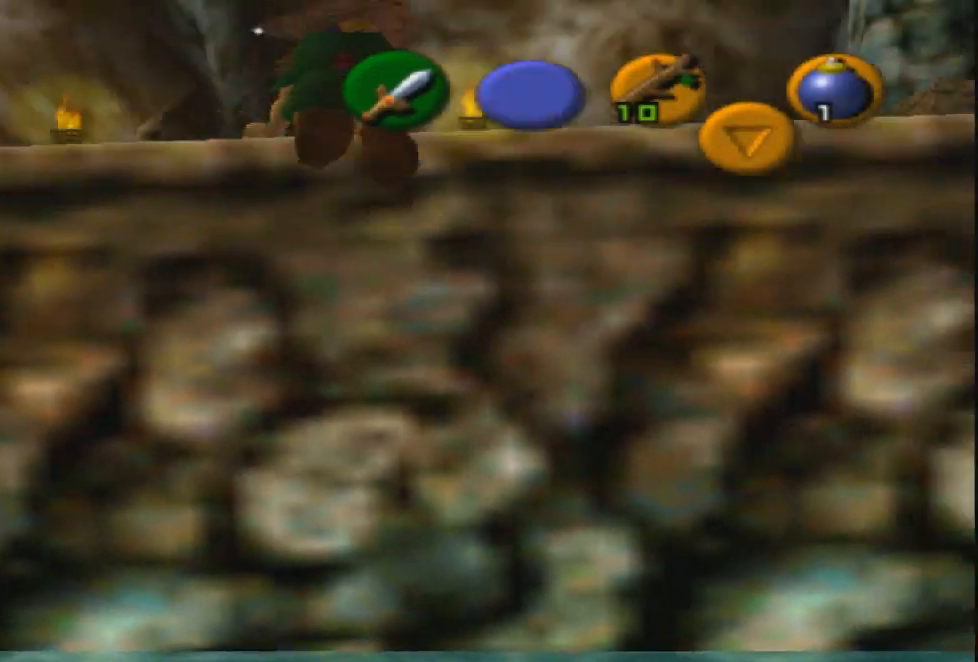
{"buttons": [], "left_stick": "center", "right_stick": "center", "events": []}
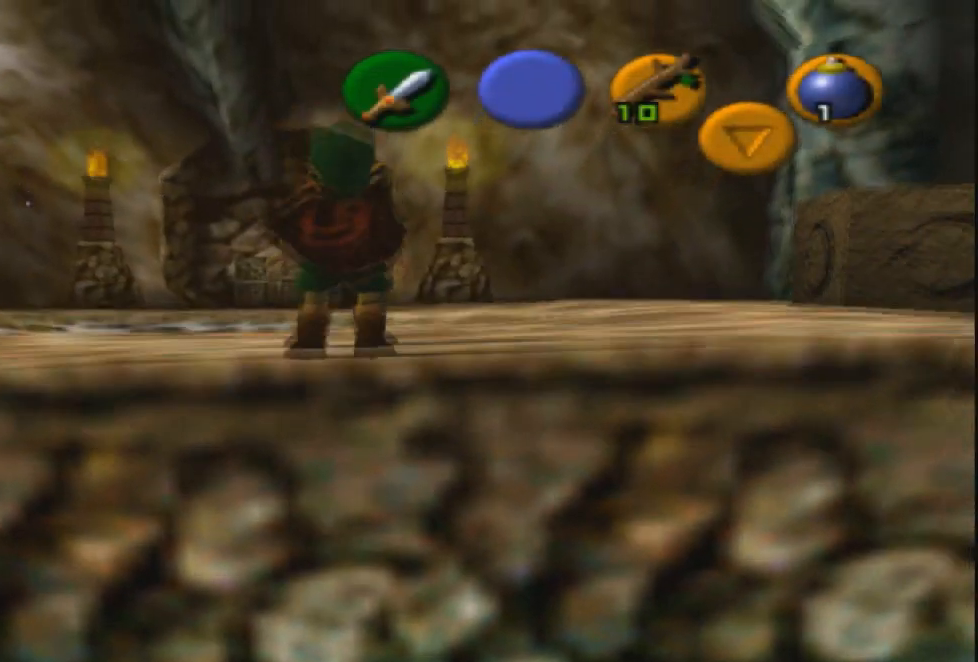
{"buttons": [], "left_stick": "center", "right_stick": "center", "events": []}
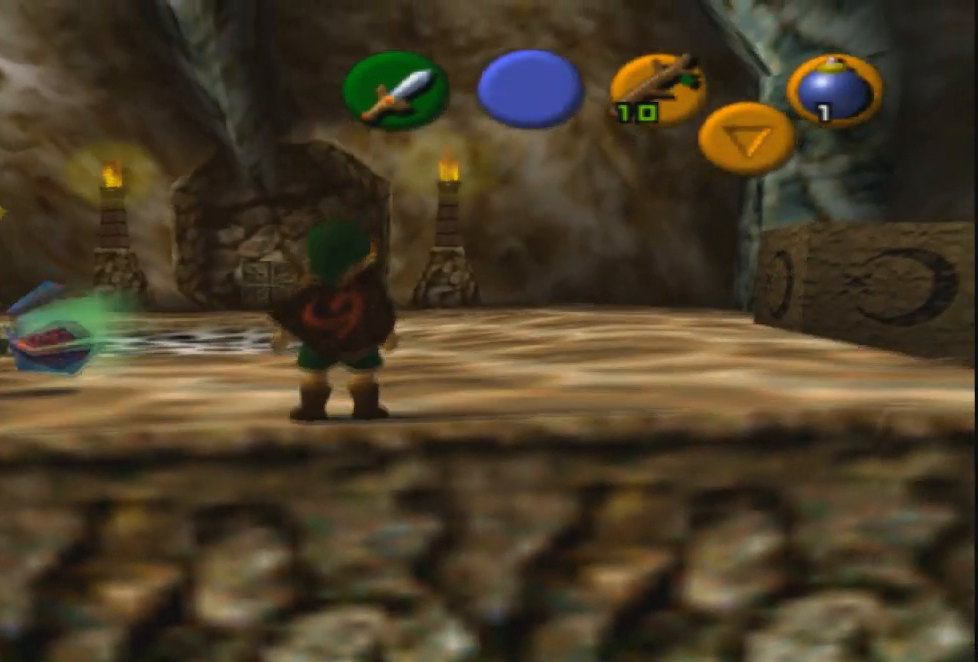
{"buttons": [], "left_stick": "center", "right_stick": "center", "events": [[100, "R1", "down"], [100, "R2", "down"], [266, "R1", "up"], [300, "R1", "down"], [433, "R1", "up"], [433, "R2", "up"]]}
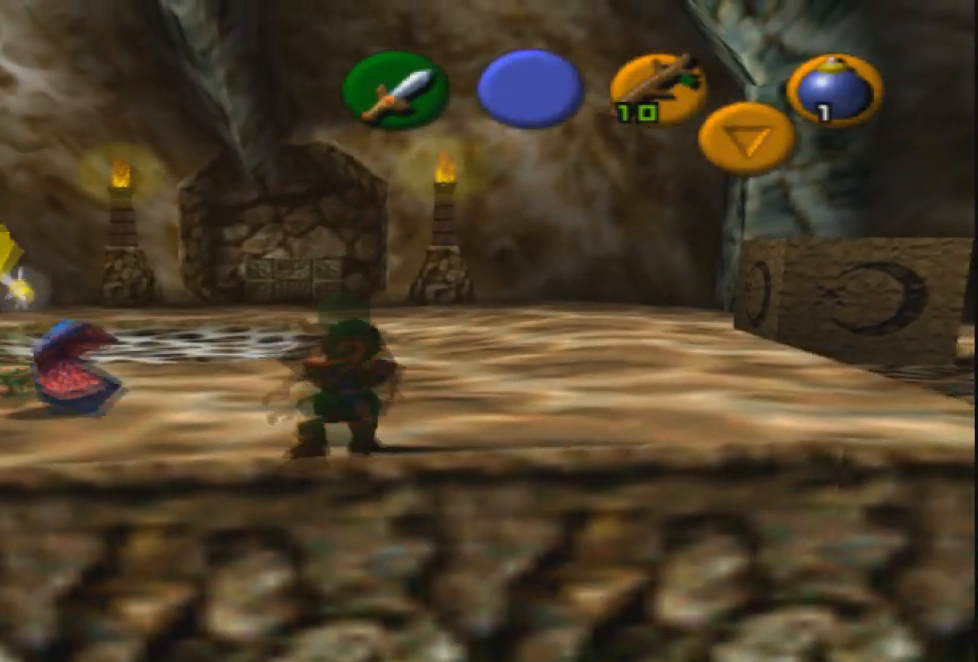
{"buttons": [], "left_stick": "center", "right_stick": "center", "events": []}
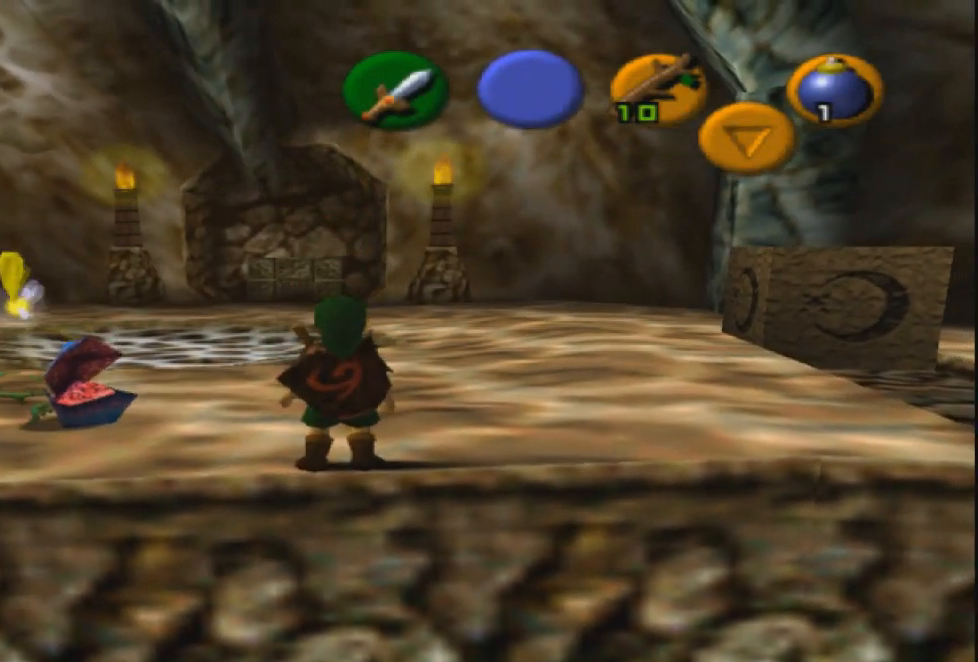
{"buttons": [], "left_stick": "center", "right_stick": "center", "events": []}
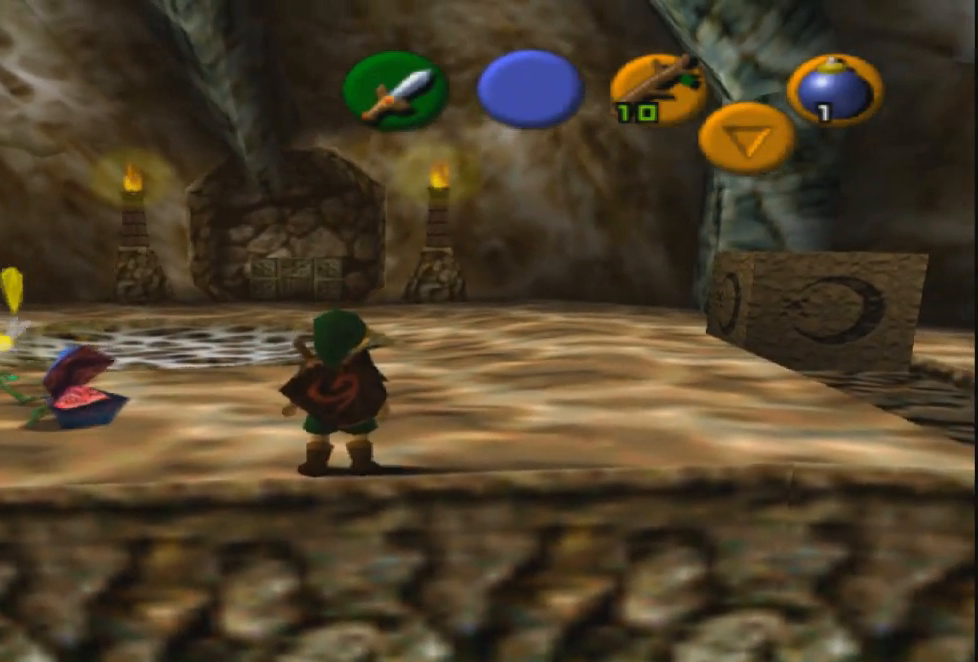
{"buttons": [], "left_stick": "center", "right_stick": "center", "events": []}
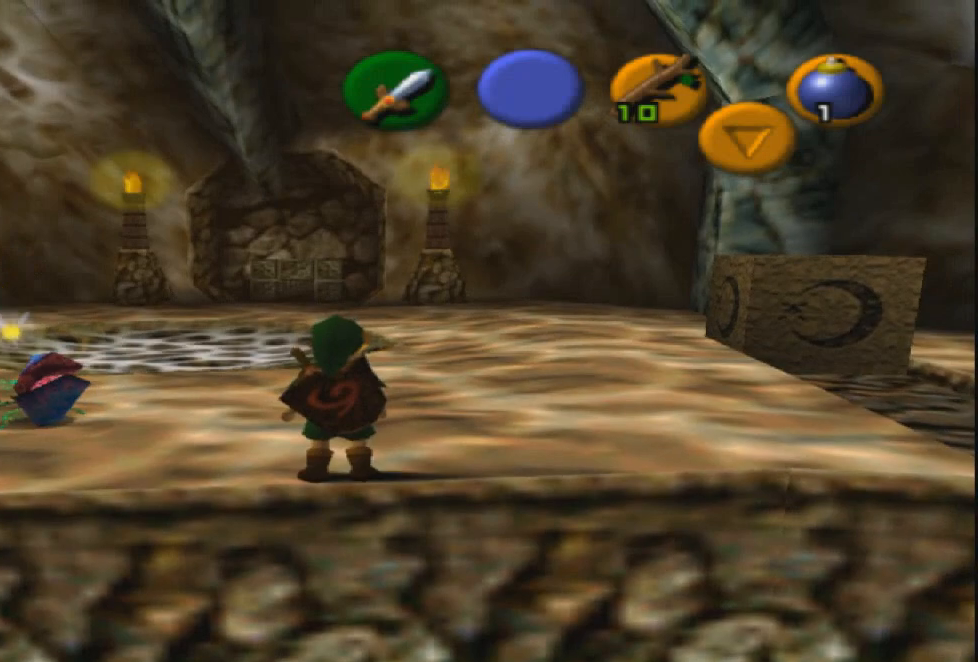
{"buttons": [], "left_stick": "center", "right_stick": "center", "events": []}
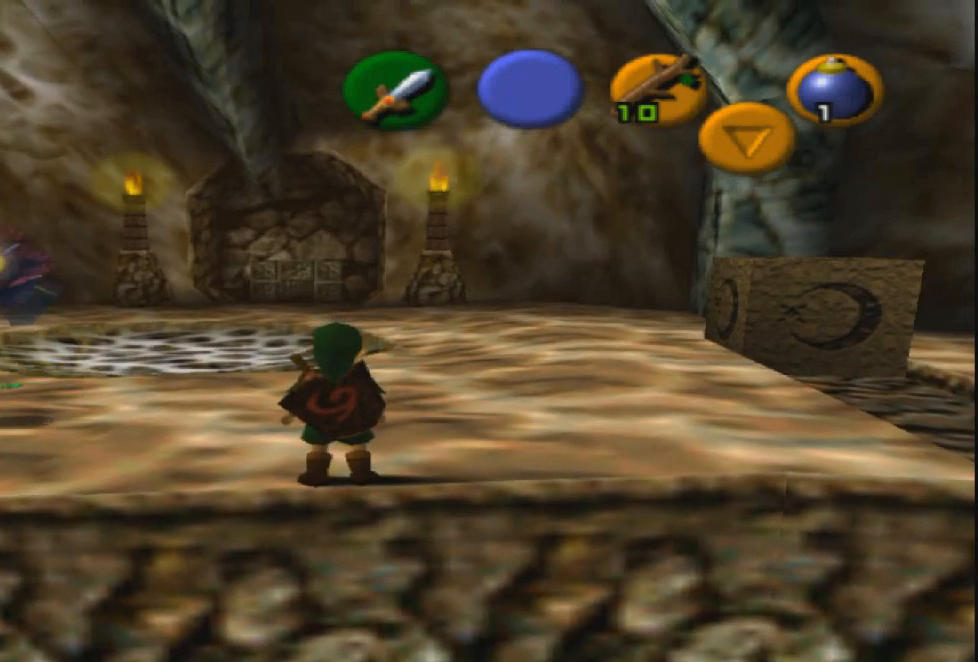
{"buttons": [], "left_stick": "center", "right_stick": "center", "events": []}